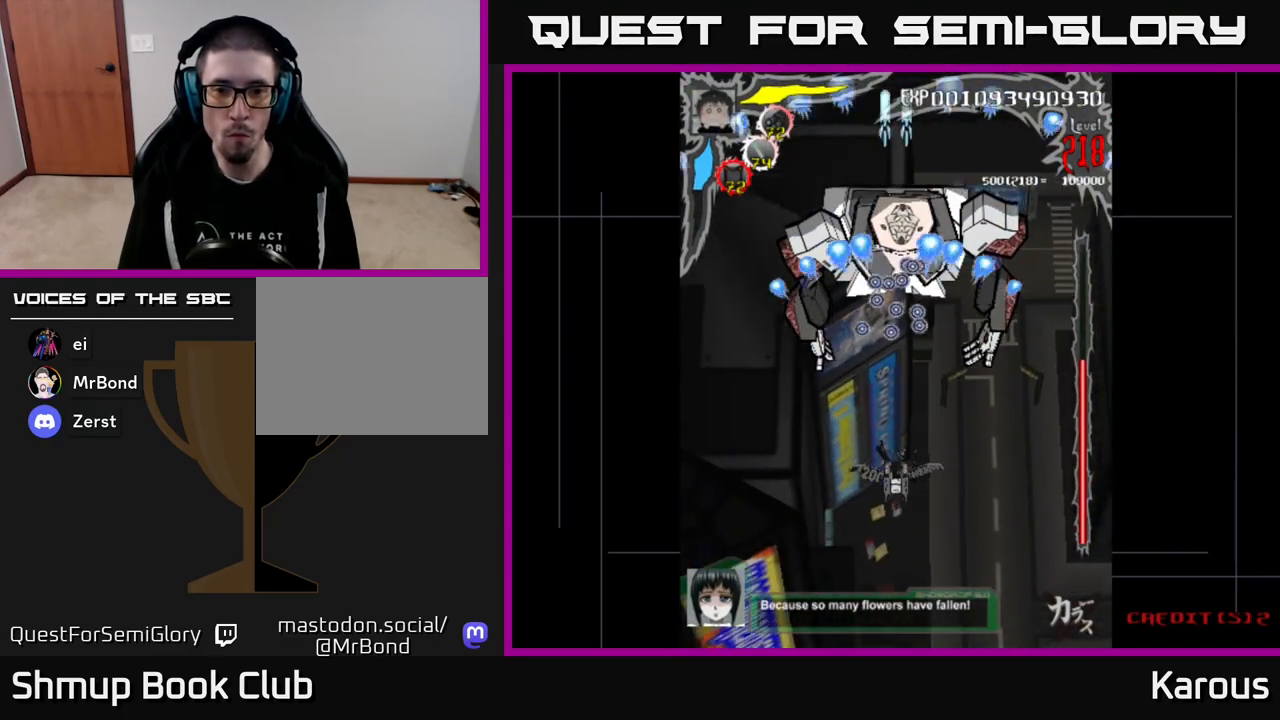
Gameplay with a controller (Xbox layout); each line is a JSON object with the inputs held at the frame after it. "events" lists button and stick changes between this image and that frame as [ms after this image, input, new state], when the widget could be followed in between. Not read: left_stick right_stick.
{"buttons": ["DPAD_UP"], "events": [[83, "DPAD_UP", "down"]]}
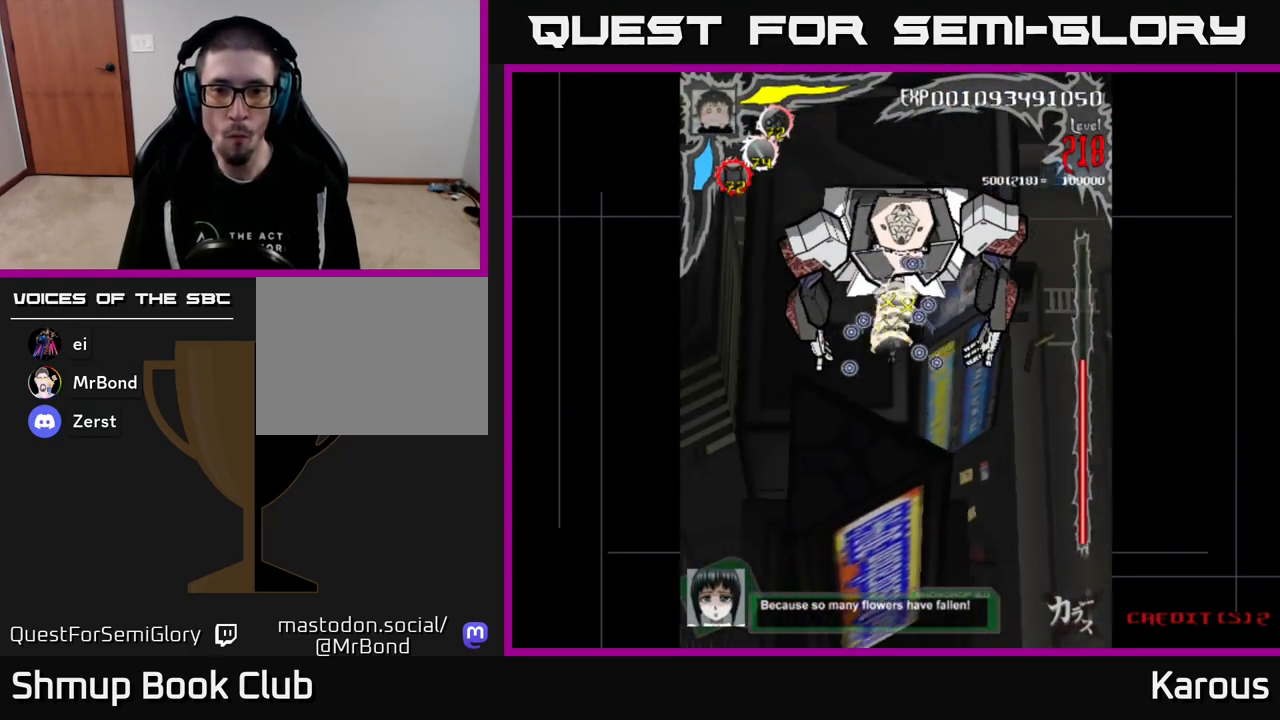
{"buttons": ["A", "DPAD_DOWN"], "events": [[67, "DPAD_UP", "up"], [83, "A", "down"], [100, "DPAD_DOWN", "down"]]}
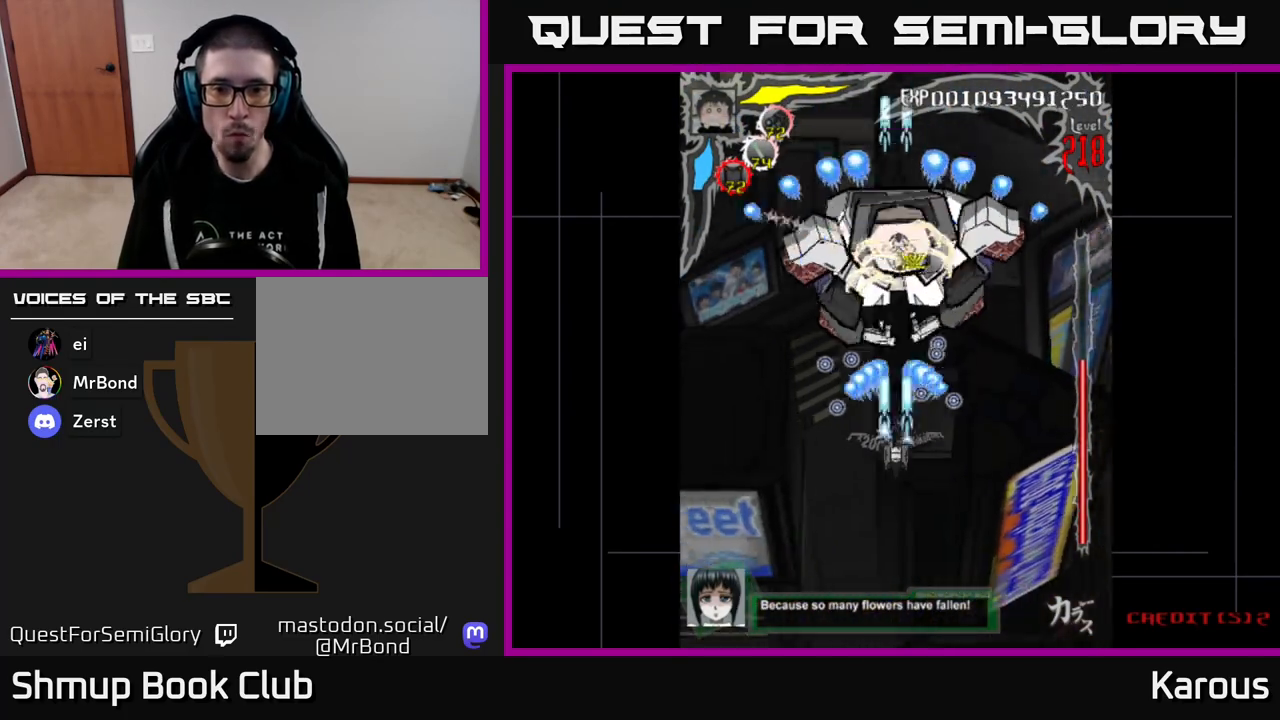
{"buttons": ["A"], "events": [[300, "DPAD_DOWN", "up"]]}
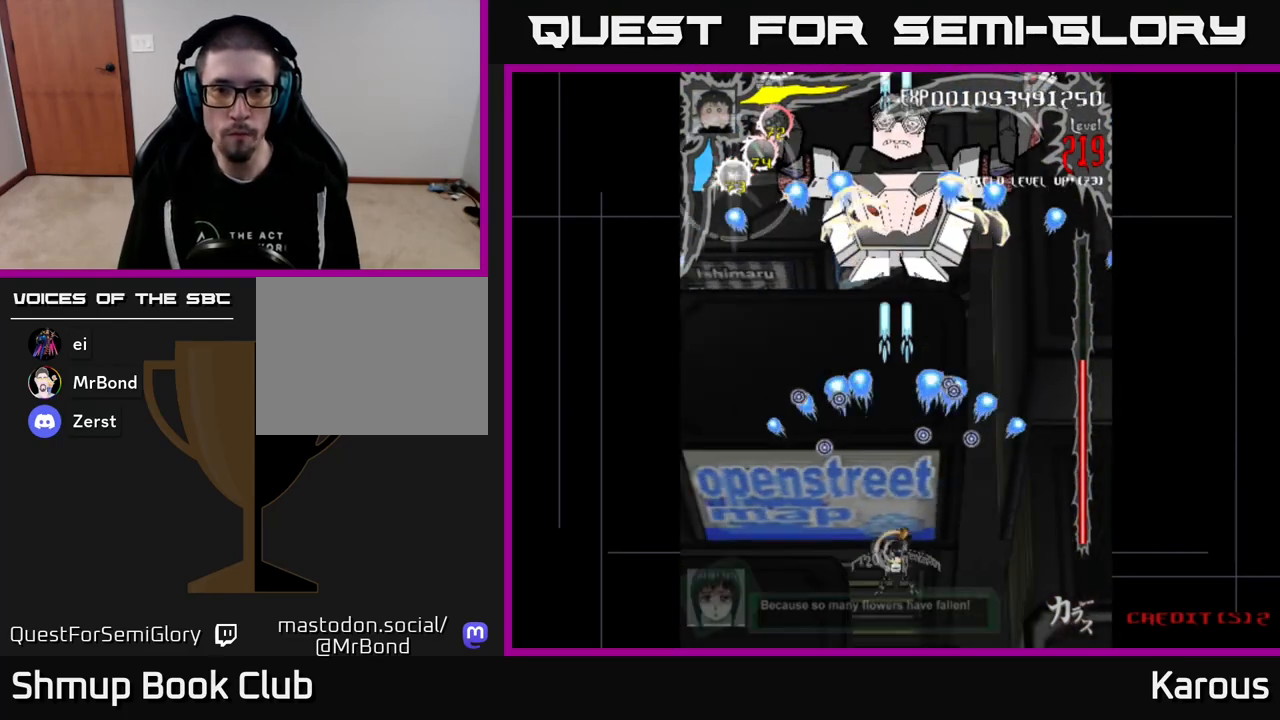
{"buttons": ["A"], "events": []}
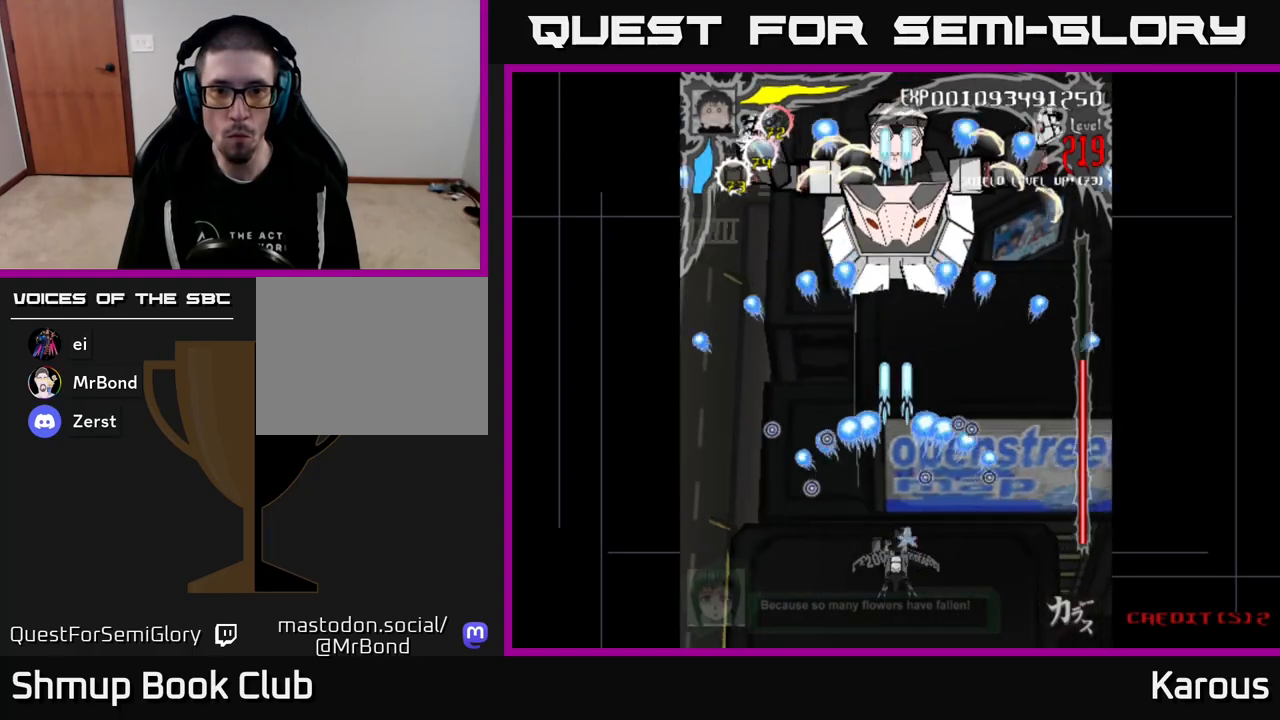
{"buttons": ["A", "DPAD_UP"], "events": [[150, "DPAD_DOWN", "down"], [350, "DPAD_DOWN", "up"], [433, "DPAD_UP", "down"]]}
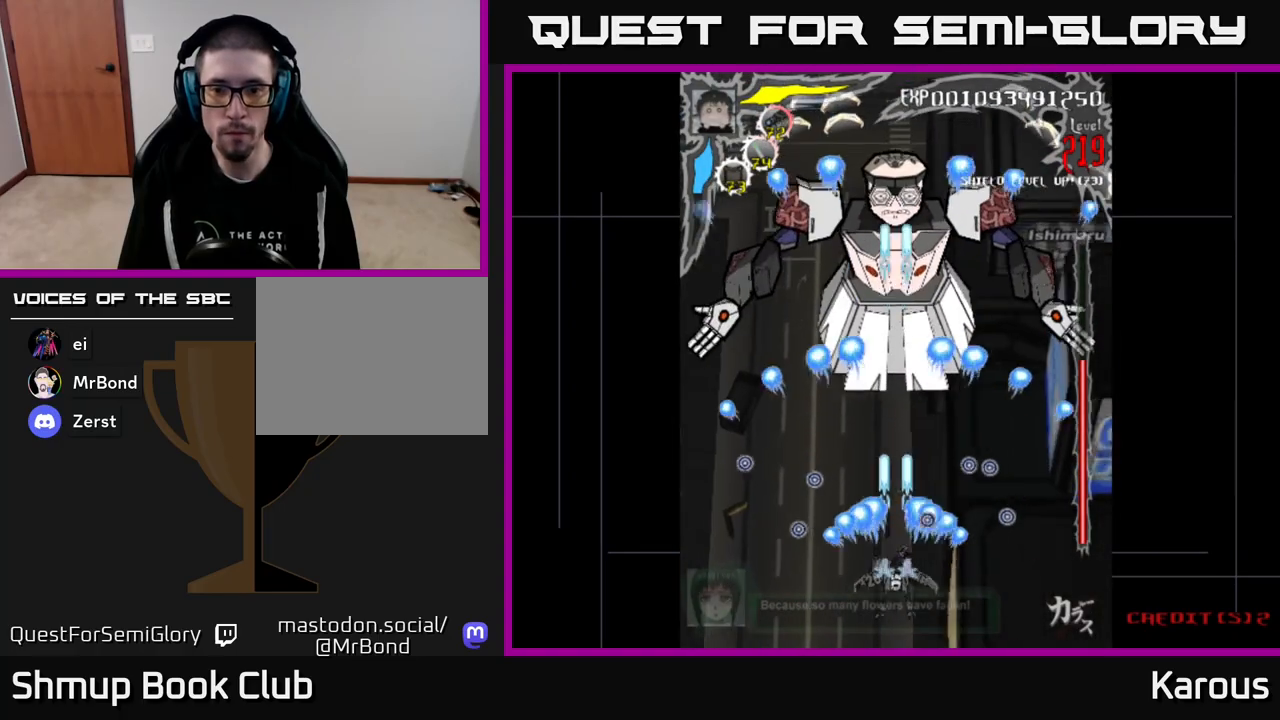
{"buttons": ["A"], "events": [[100, "DPAD_UP", "up"]]}
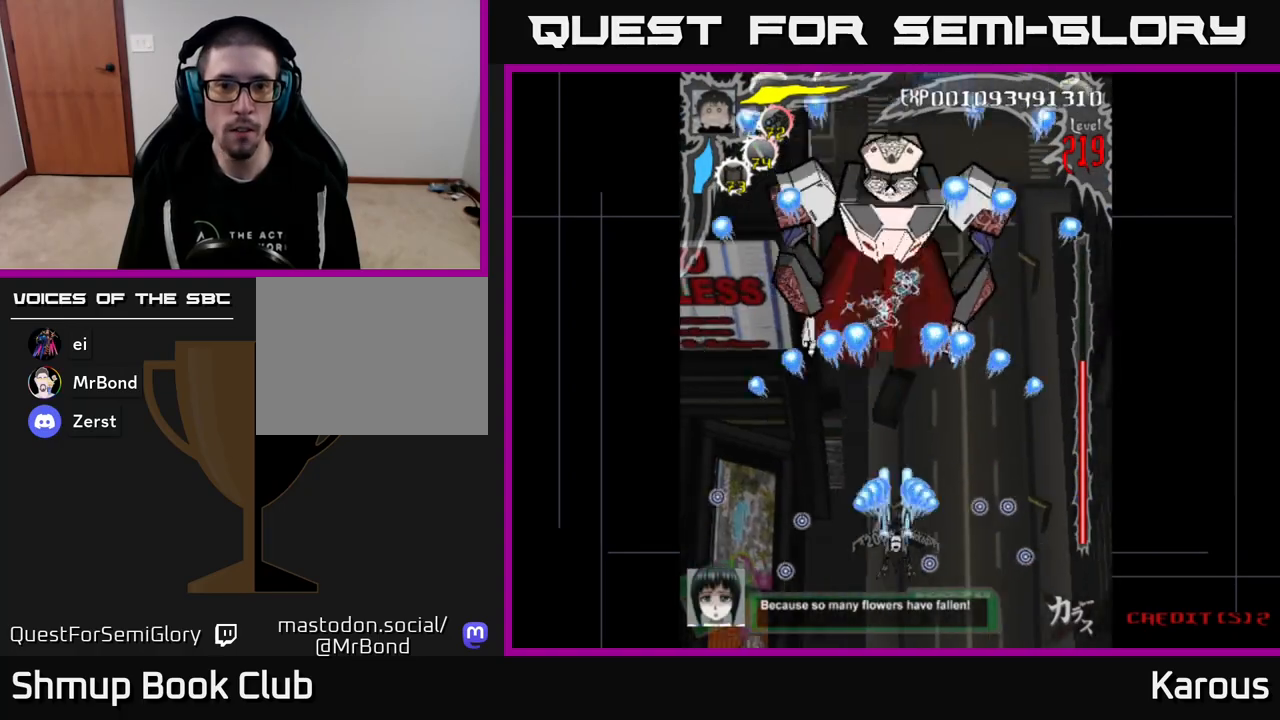
{"buttons": ["A"], "events": []}
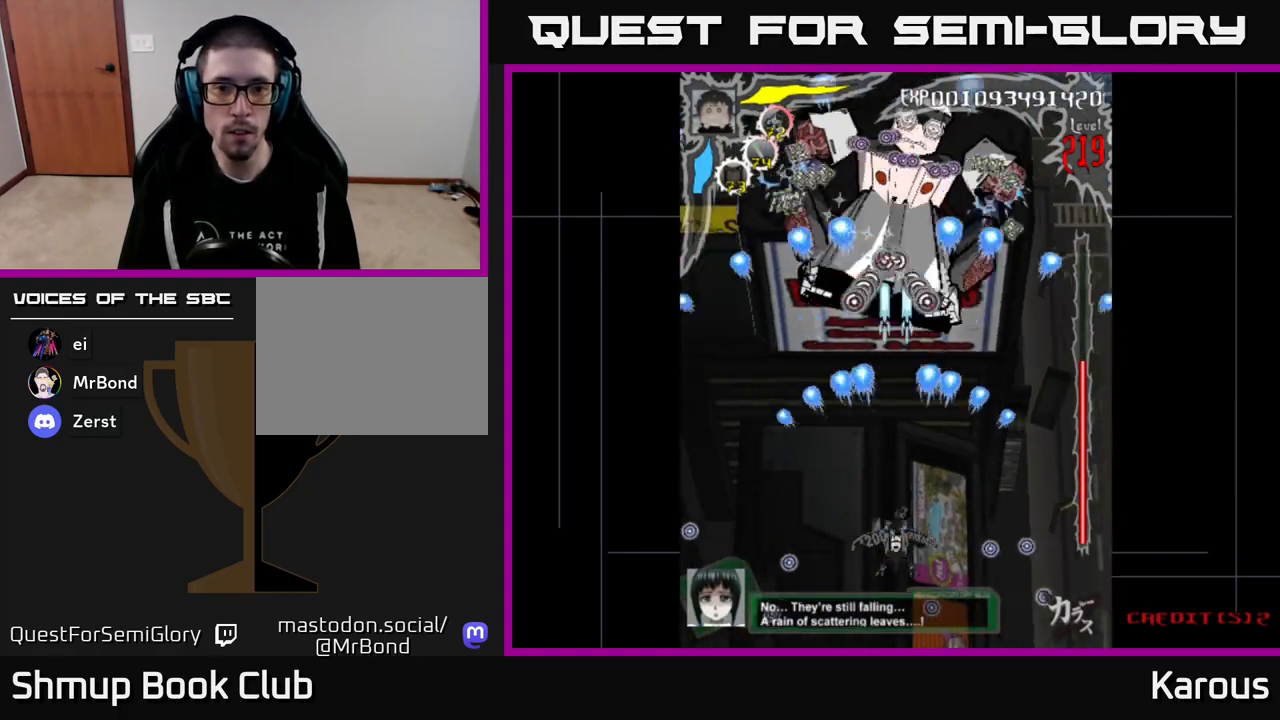
{"buttons": ["DPAD_DOWN", "DPAD_LEFT"], "events": [[383, "DPAD_DOWN", "down"], [450, "A", "up"], [500, "DPAD_LEFT", "down"]]}
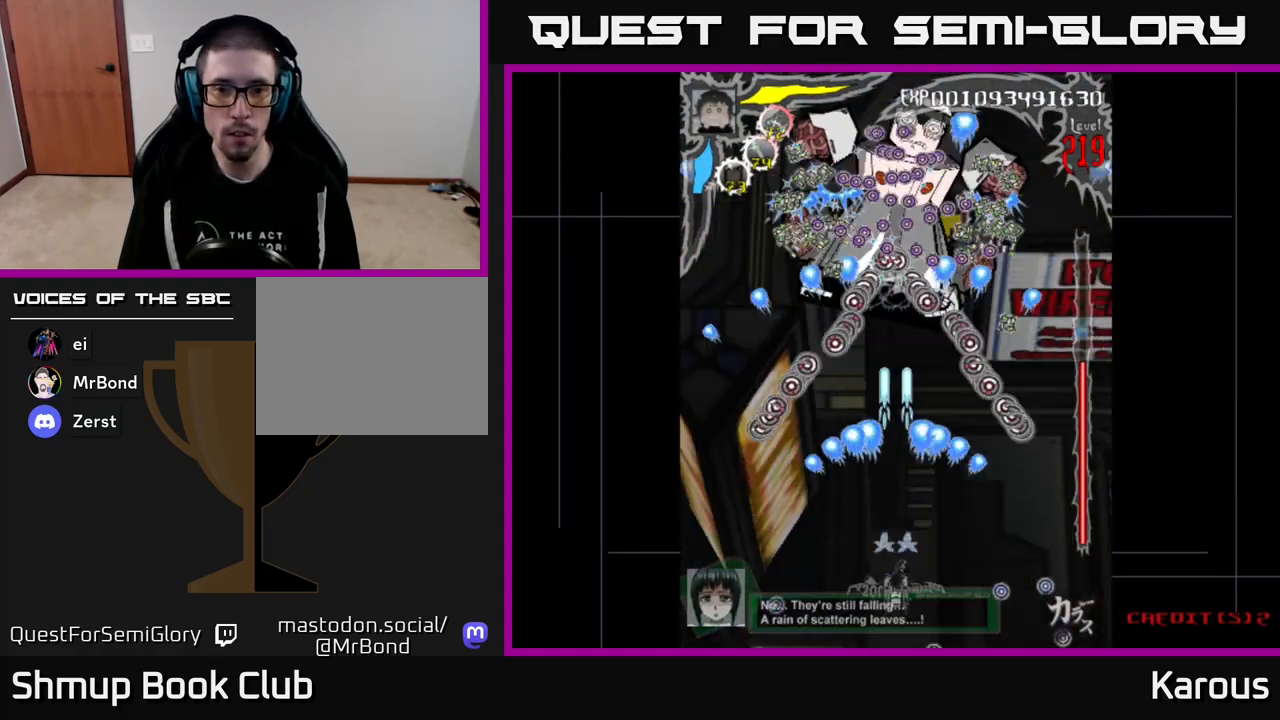
{"buttons": [], "events": [[17, "DPAD_DOWN", "up"], [83, "DPAD_UP", "down"], [133, "DPAD_LEFT", "up"], [200, "DPAD_RIGHT", "down"], [367, "DPAD_RIGHT", "up"], [500, "DPAD_UP", "up"]]}
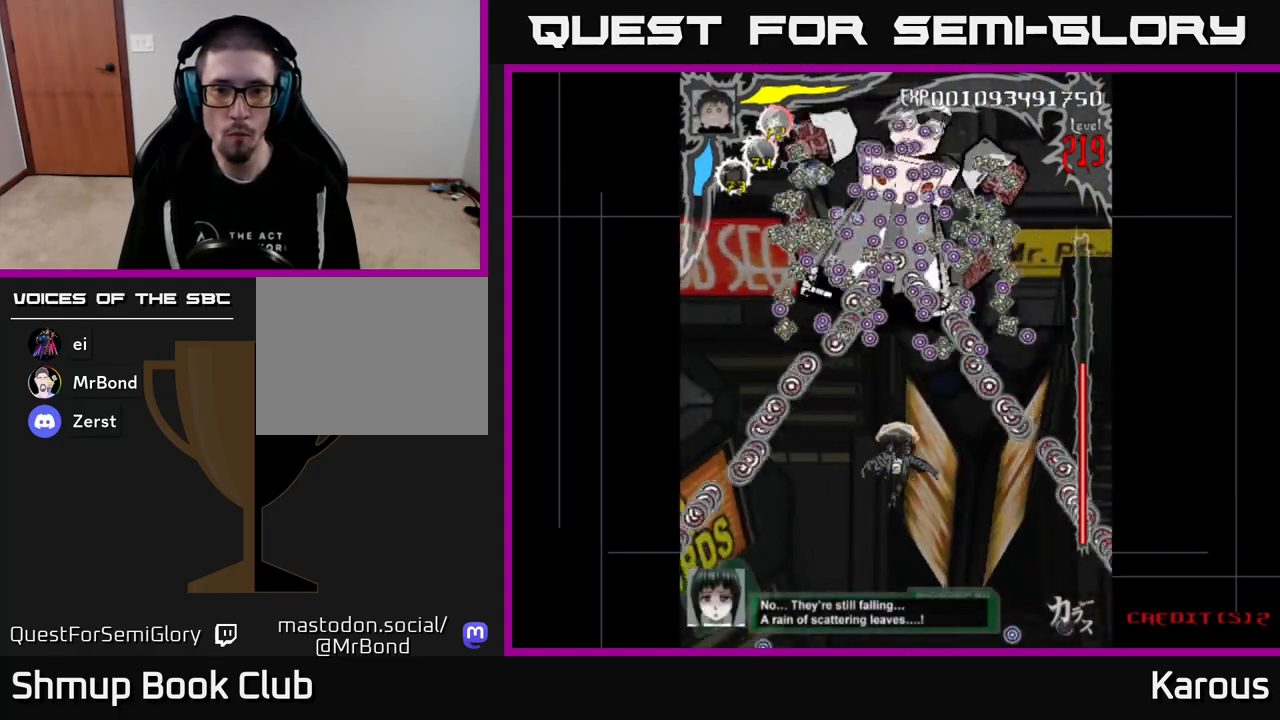
{"buttons": [], "events": [[67, "X", "down"], [167, "X", "up"], [250, "DPAD_UP", "down"], [350, "B", "down"], [467, "B", "up"], [467, "DPAD_UP", "up"]]}
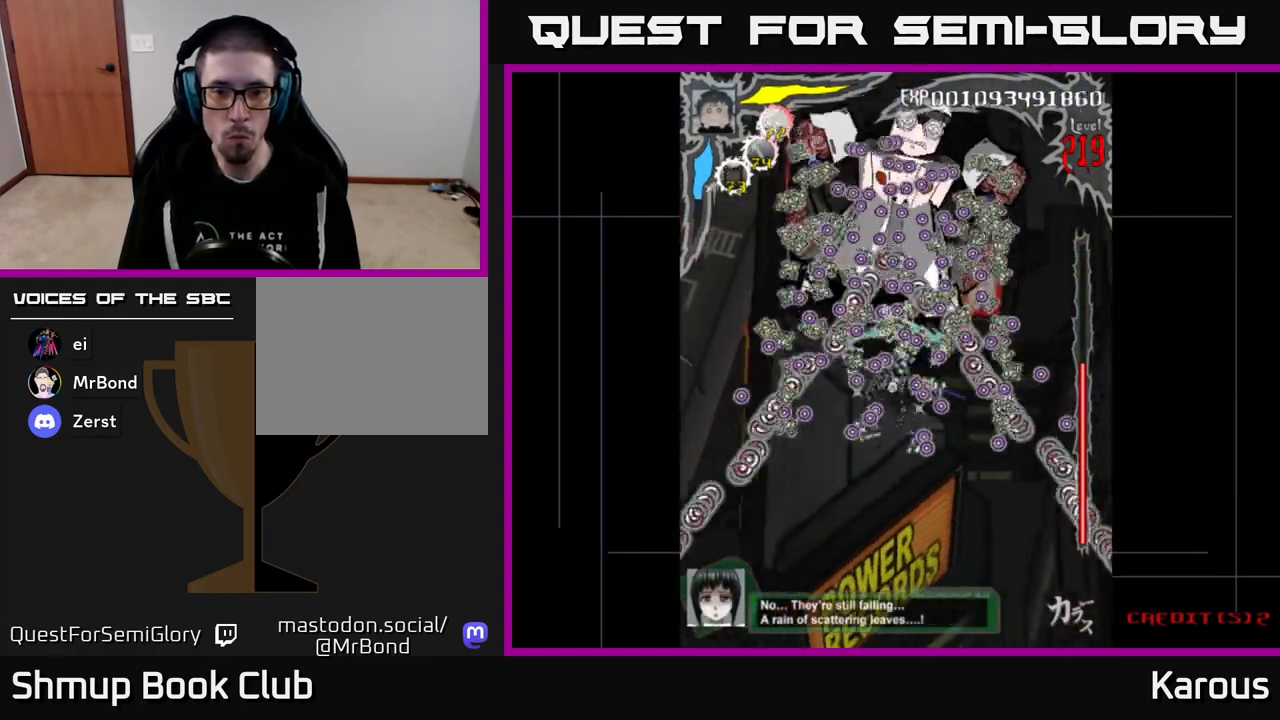
{"buttons": [], "events": [[17, "DPAD_DOWN", "down"], [483, "DPAD_DOWN", "up"]]}
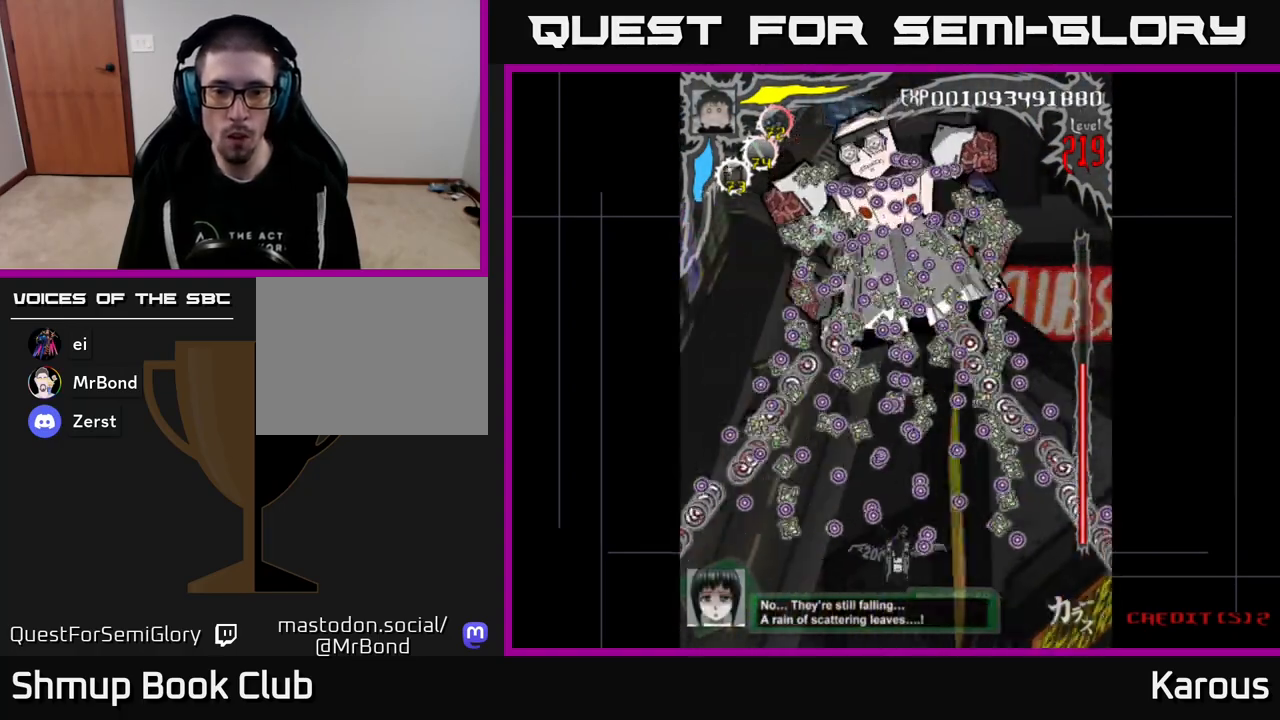
{"buttons": ["DPAD_UP"], "events": [[283, "DPAD_UP", "down"]]}
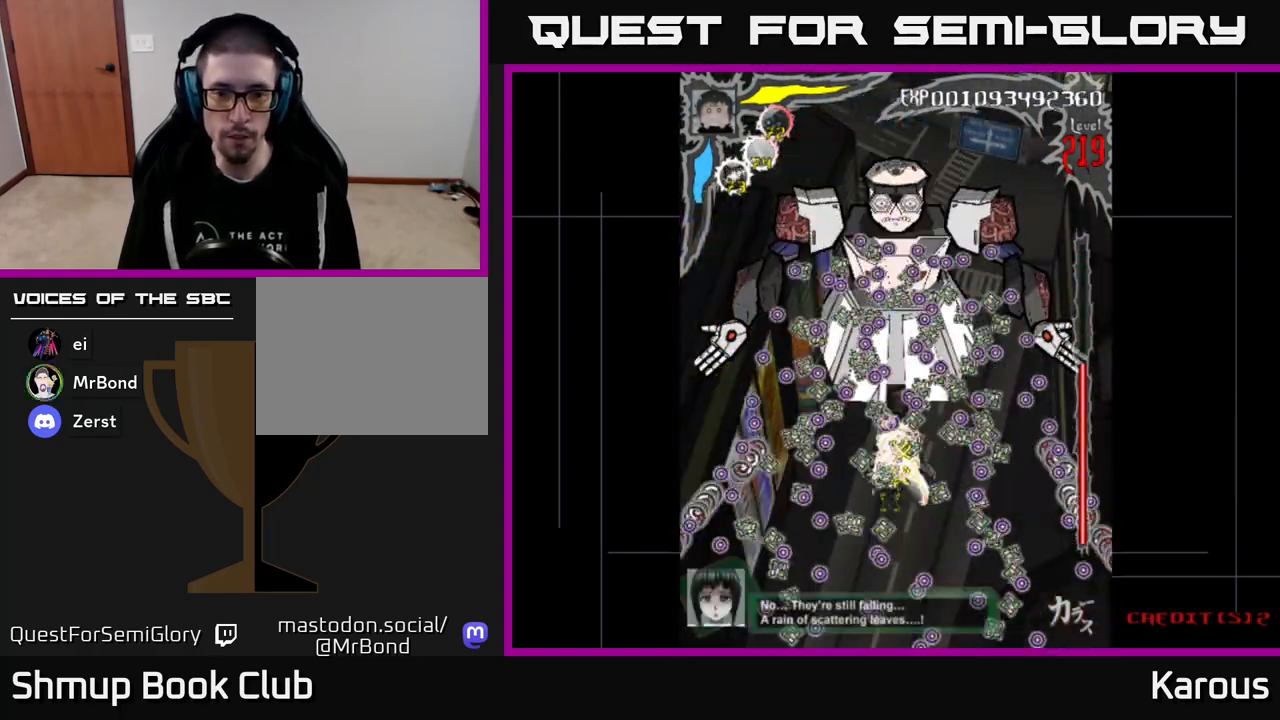
{"buttons": ["A", "DPAD_DOWN"], "events": [[283, "A", "down"], [317, "DPAD_UP", "up"], [333, "DPAD_DOWN", "down"]]}
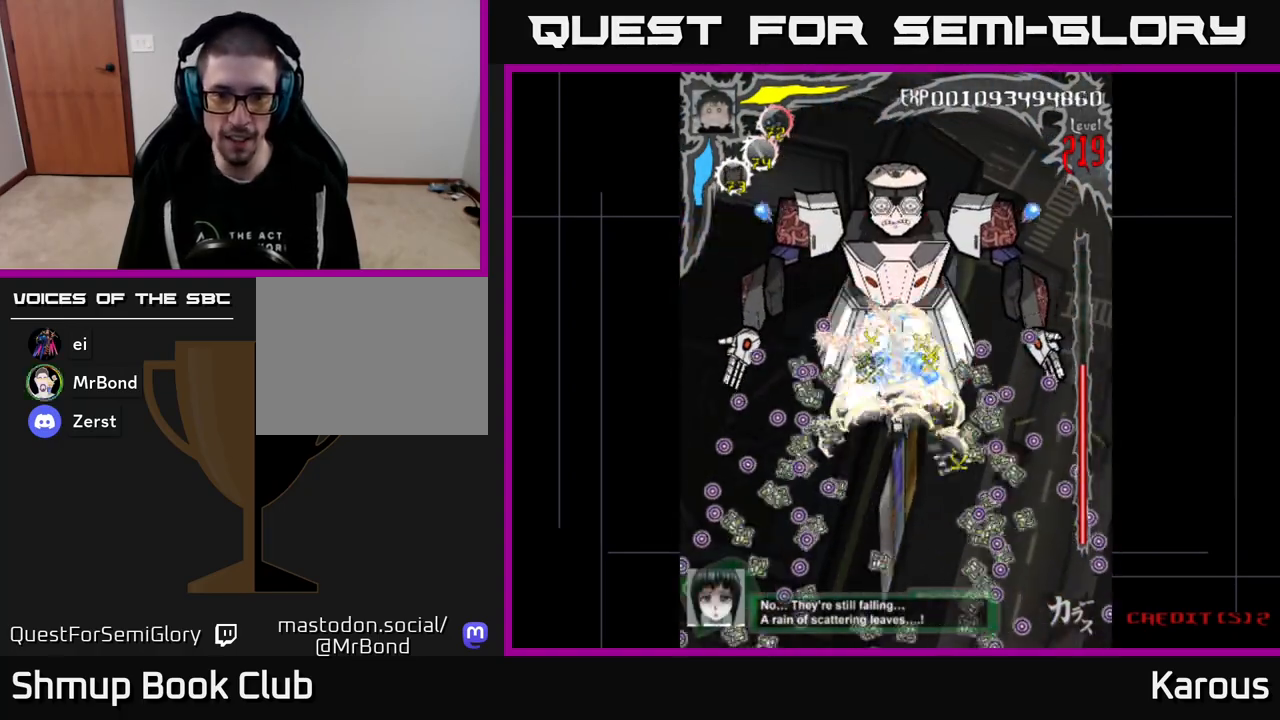
{"buttons": ["A"], "events": [[217, "DPAD_DOWN", "up"]]}
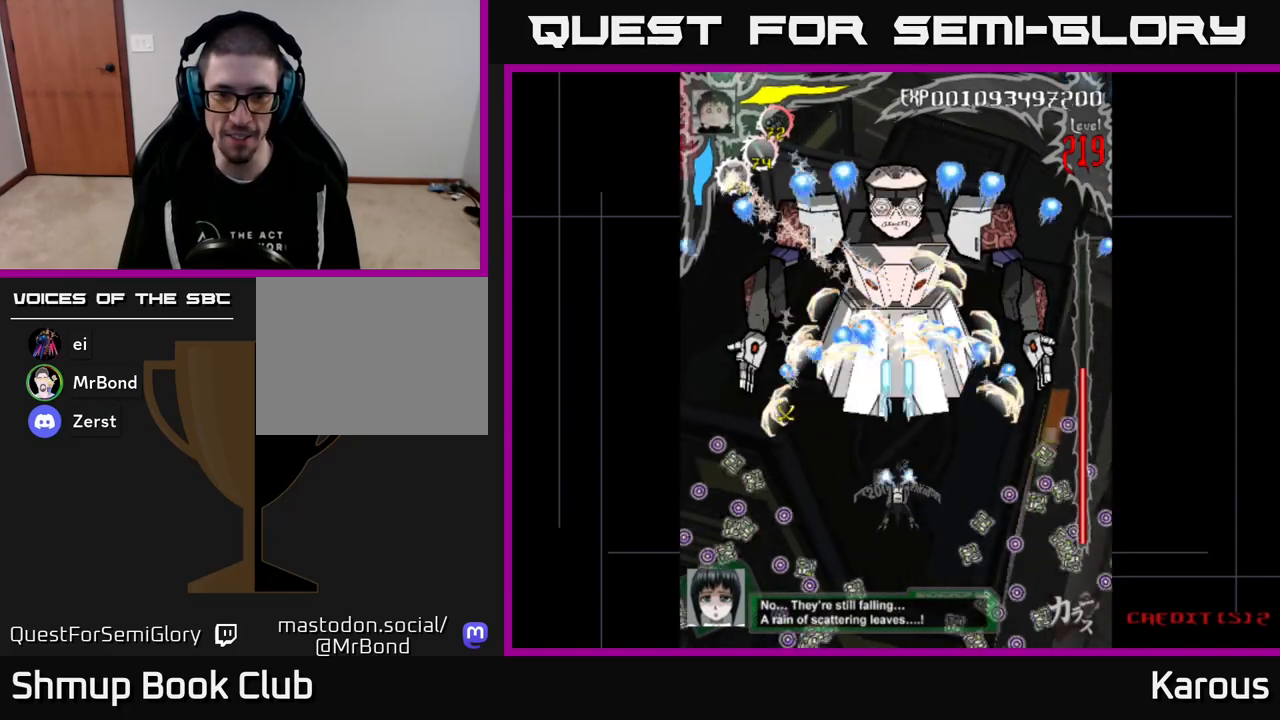
{"buttons": ["A"], "events": []}
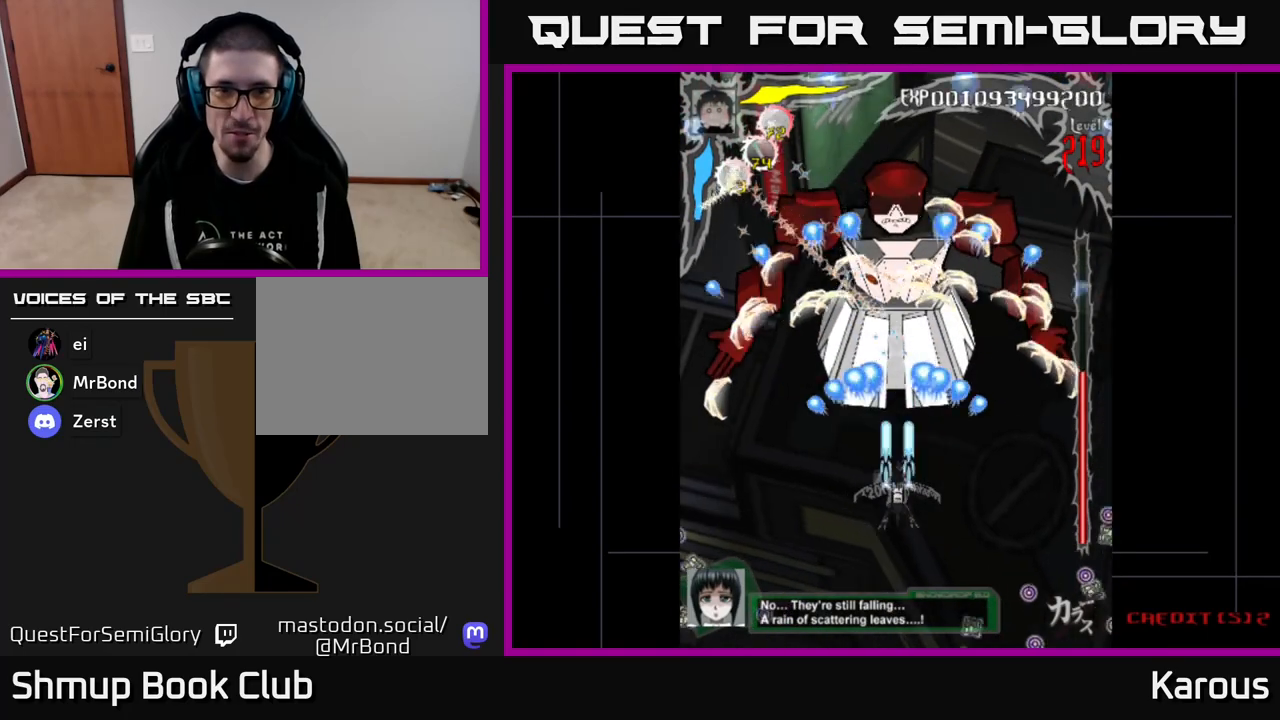
{"buttons": ["A"], "events": []}
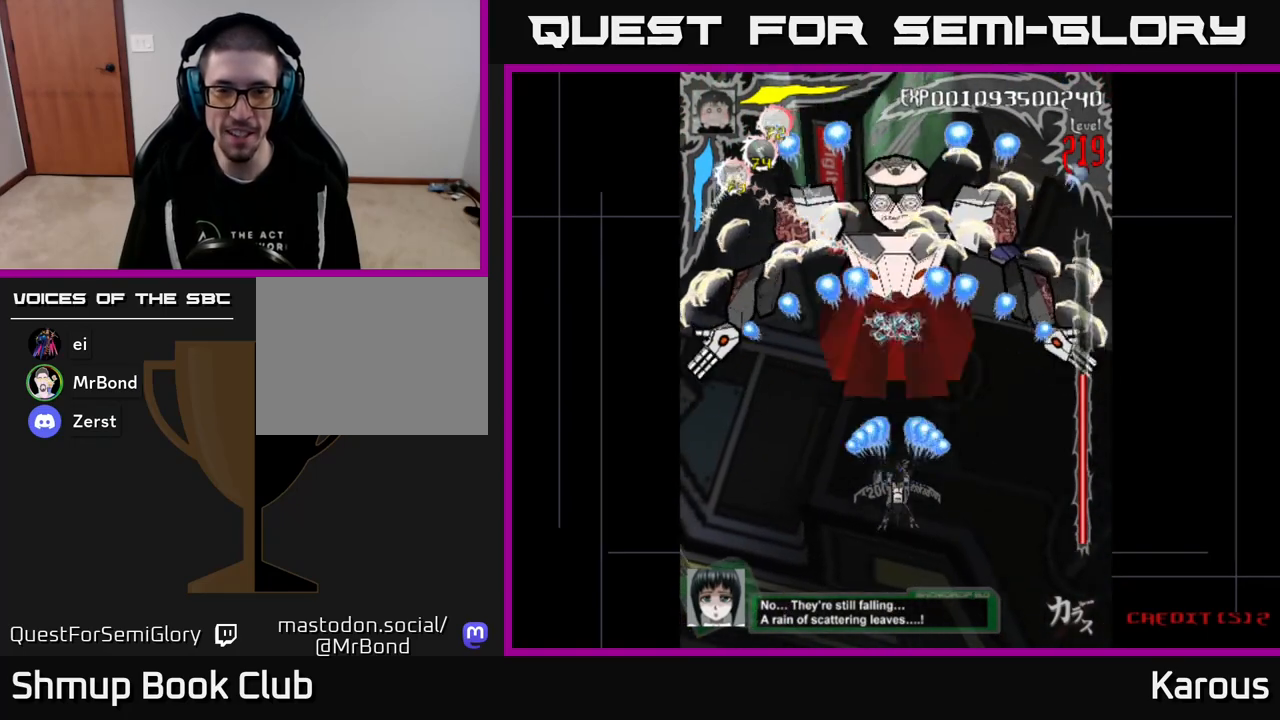
{"buttons": ["A"], "events": []}
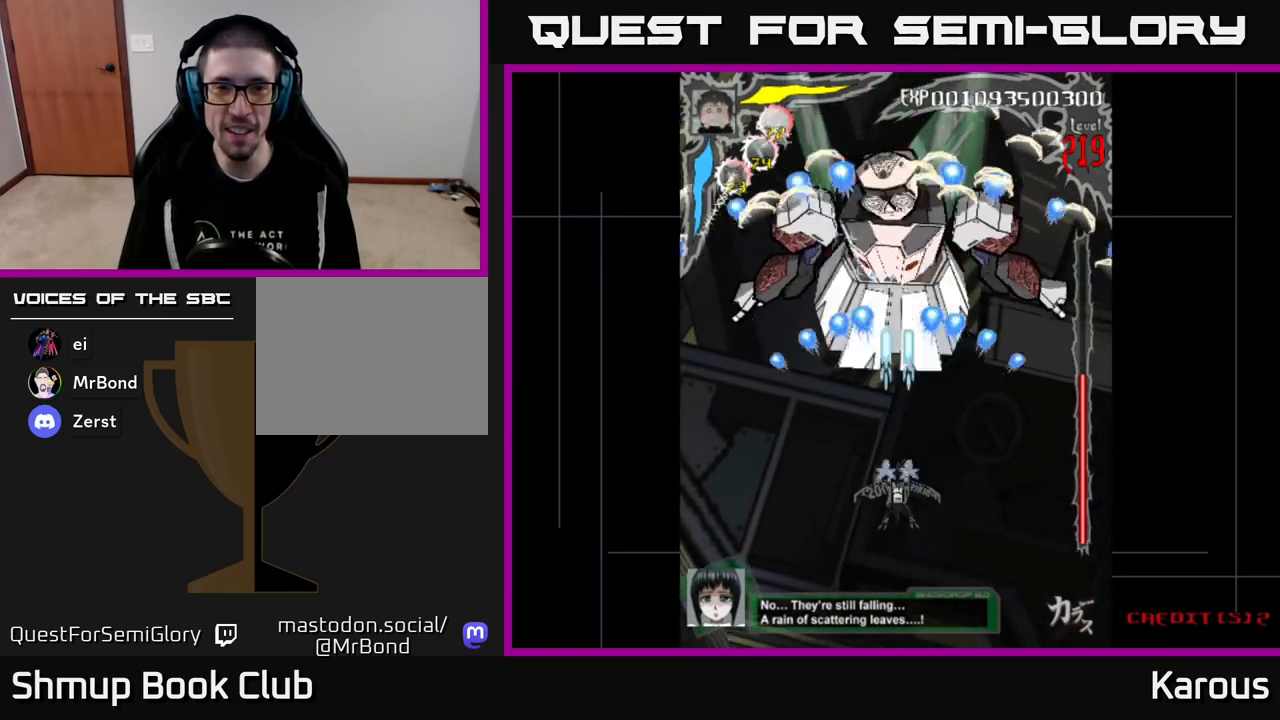
{"buttons": ["A", "DPAD_DOWN"], "events": [[367, "DPAD_DOWN", "down"]]}
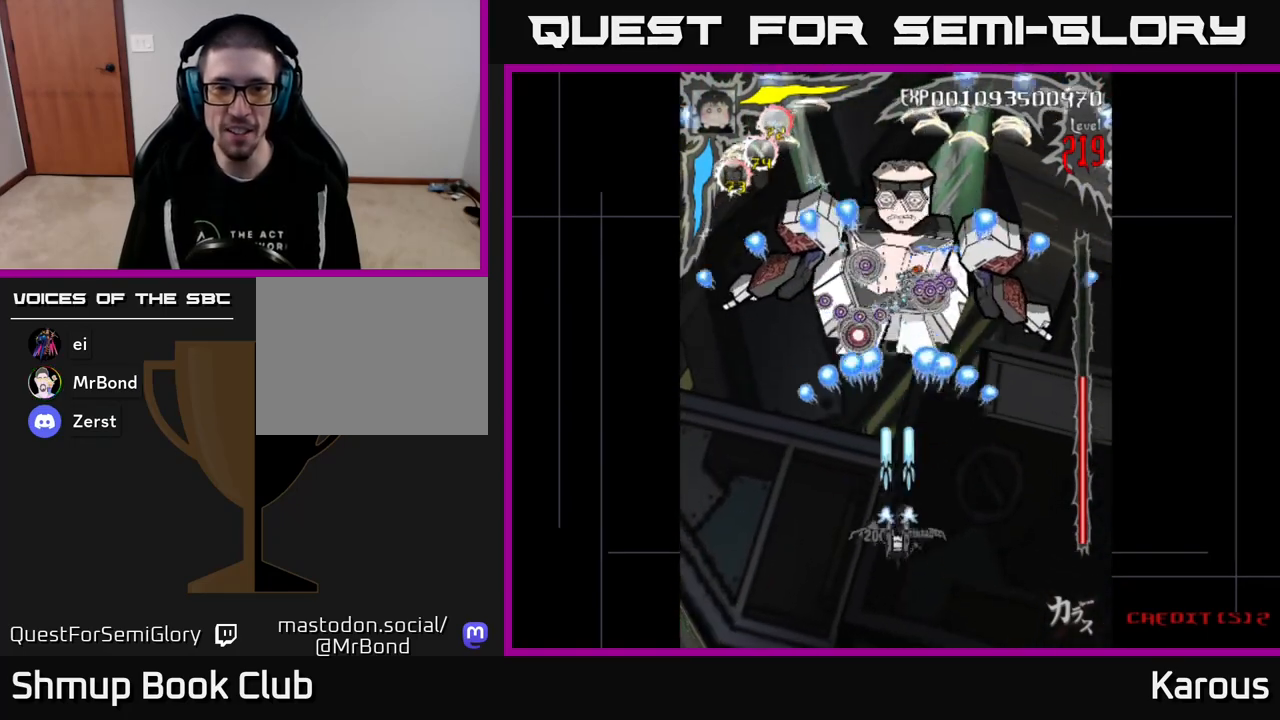
{"buttons": ["A"], "events": [[300, "DPAD_DOWN", "up"]]}
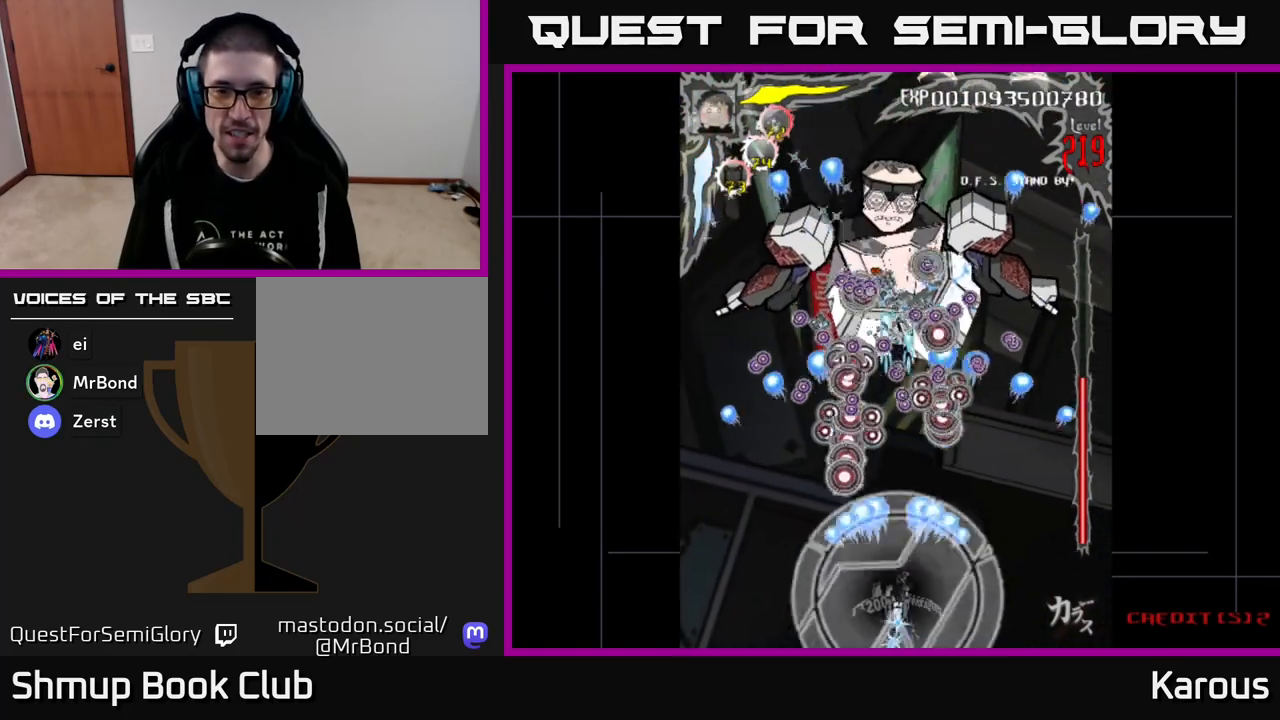
{"buttons": ["B", "DPAD_UP"], "events": [[200, "A", "up"], [200, "X", "down"], [217, "DPAD_UP", "down"], [267, "X", "up"], [333, "B", "down"]]}
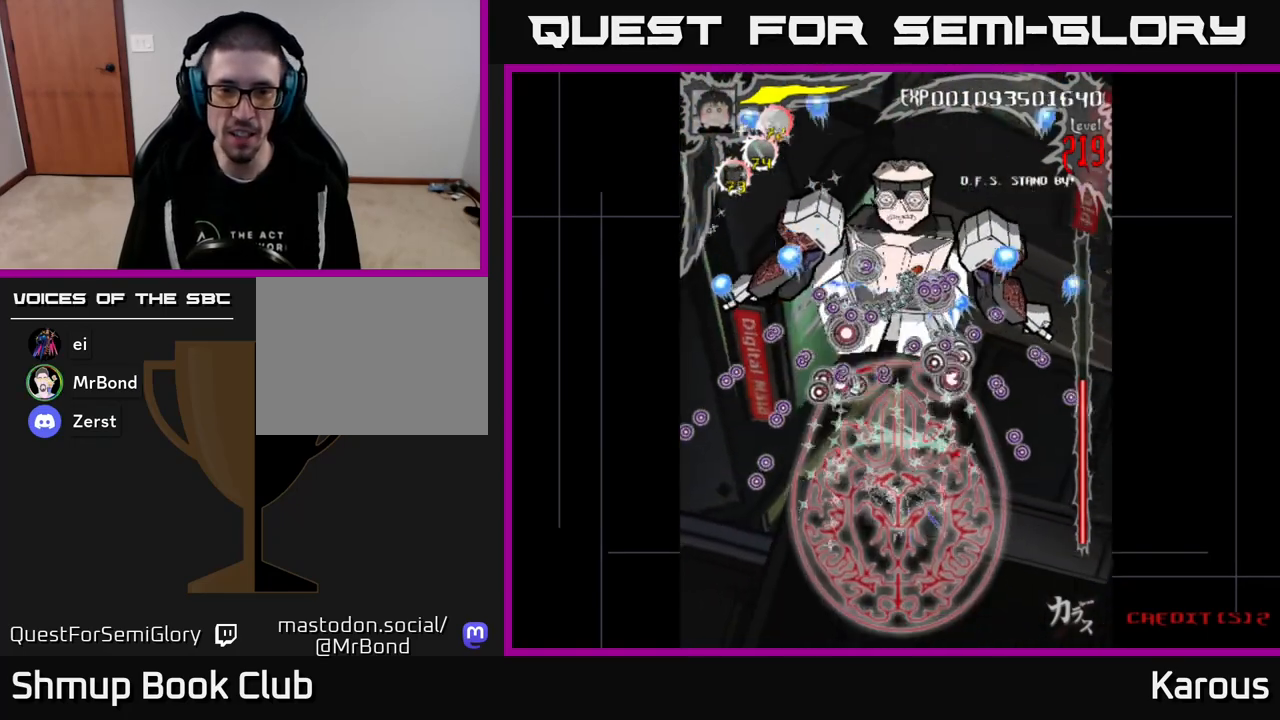
{"buttons": ["B", "DPAD_UP"], "events": []}
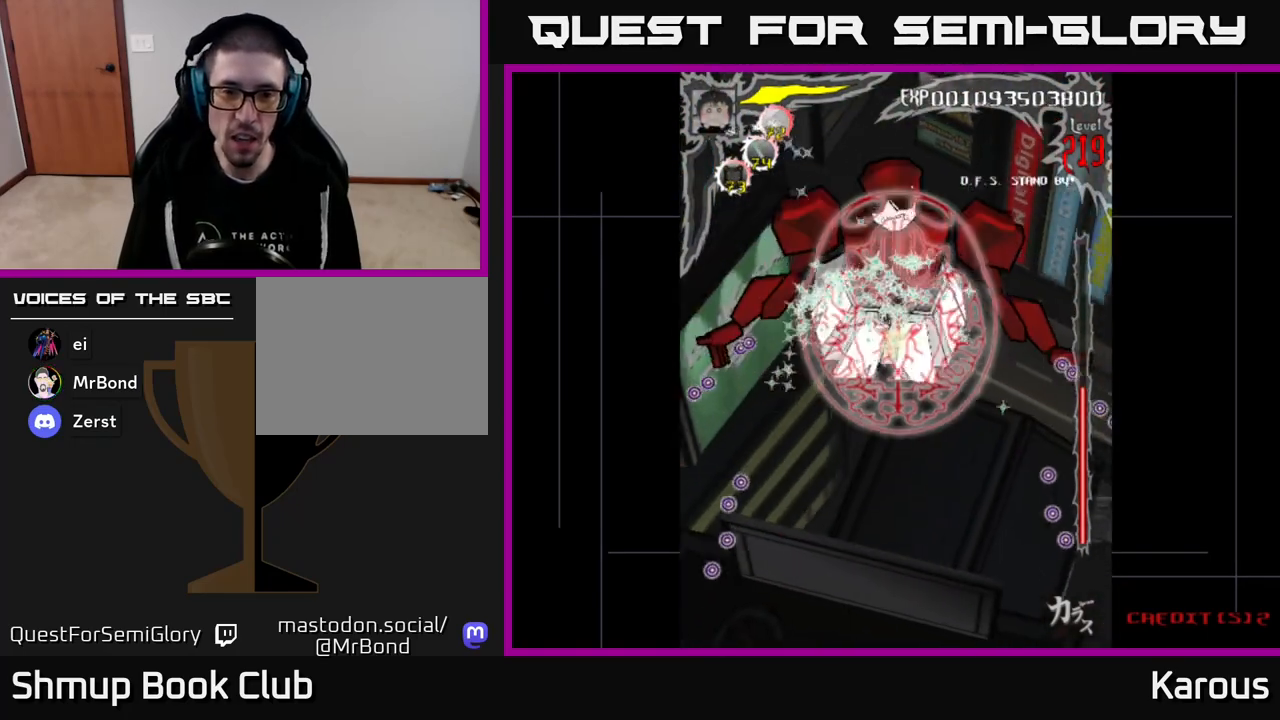
{"buttons": ["B", "DPAD_UP", "DPAD_RIGHT"], "events": [[100, "DPAD_UP", "up"], [117, "DPAD_RIGHT", "down"], [133, "DPAD_DOWN", "down"], [167, "DPAD_RIGHT", "up"], [283, "DPAD_LEFT", "down"], [383, "DPAD_DOWN", "up"], [433, "DPAD_LEFT", "up"], [450, "DPAD_RIGHT", "down"], [467, "DPAD_UP", "down"]]}
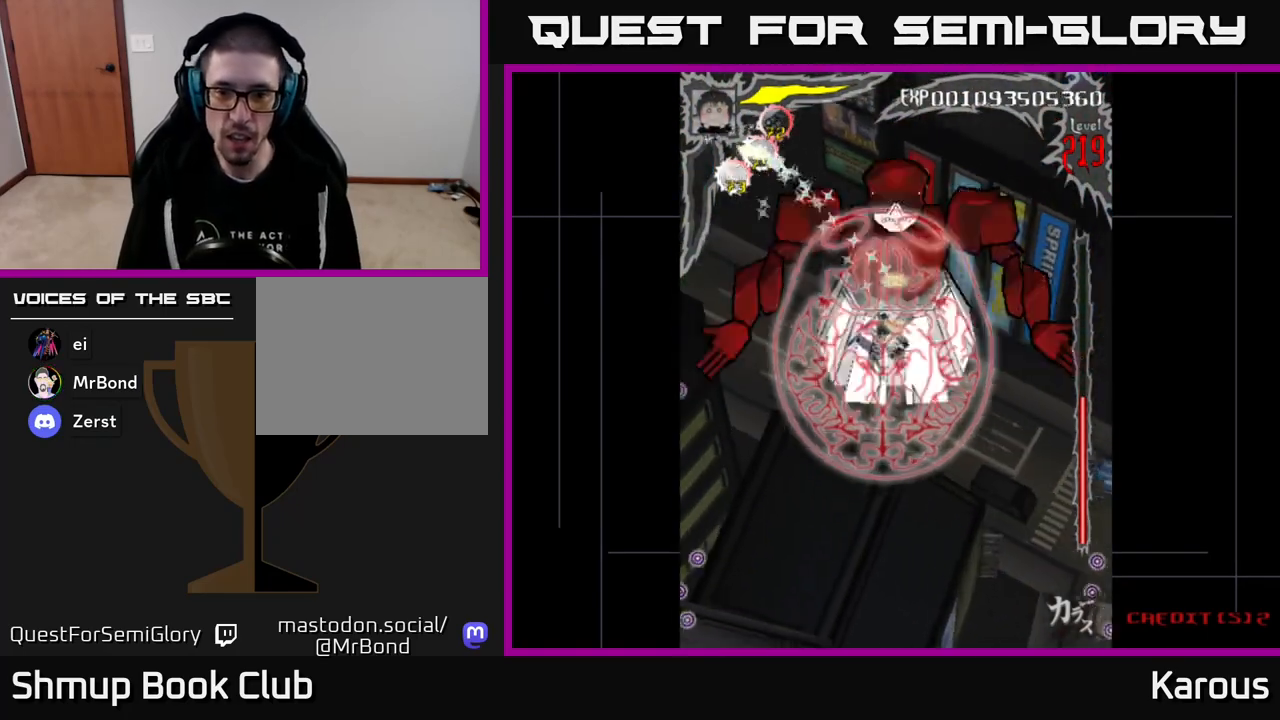
{"buttons": ["B", "DPAD_DOWN", "DPAD_RIGHT"], "events": [[83, "DPAD_RIGHT", "up"], [217, "DPAD_LEFT", "down"], [300, "DPAD_UP", "up"], [317, "DPAD_LEFT", "up"], [350, "DPAD_DOWN", "down"], [417, "DPAD_RIGHT", "down"]]}
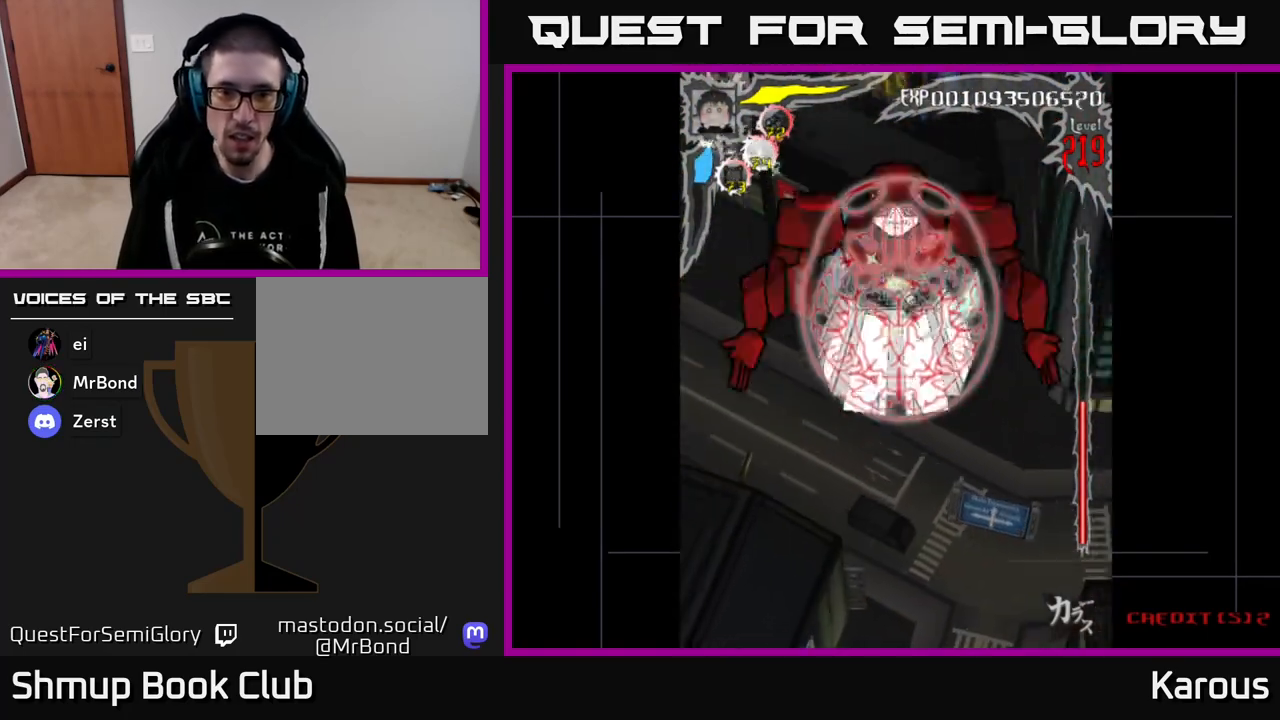
{"buttons": ["B", "DPAD_UP"], "events": [[17, "DPAD_RIGHT", "up"], [250, "DPAD_DOWN", "up"], [267, "DPAD_UP", "down"]]}
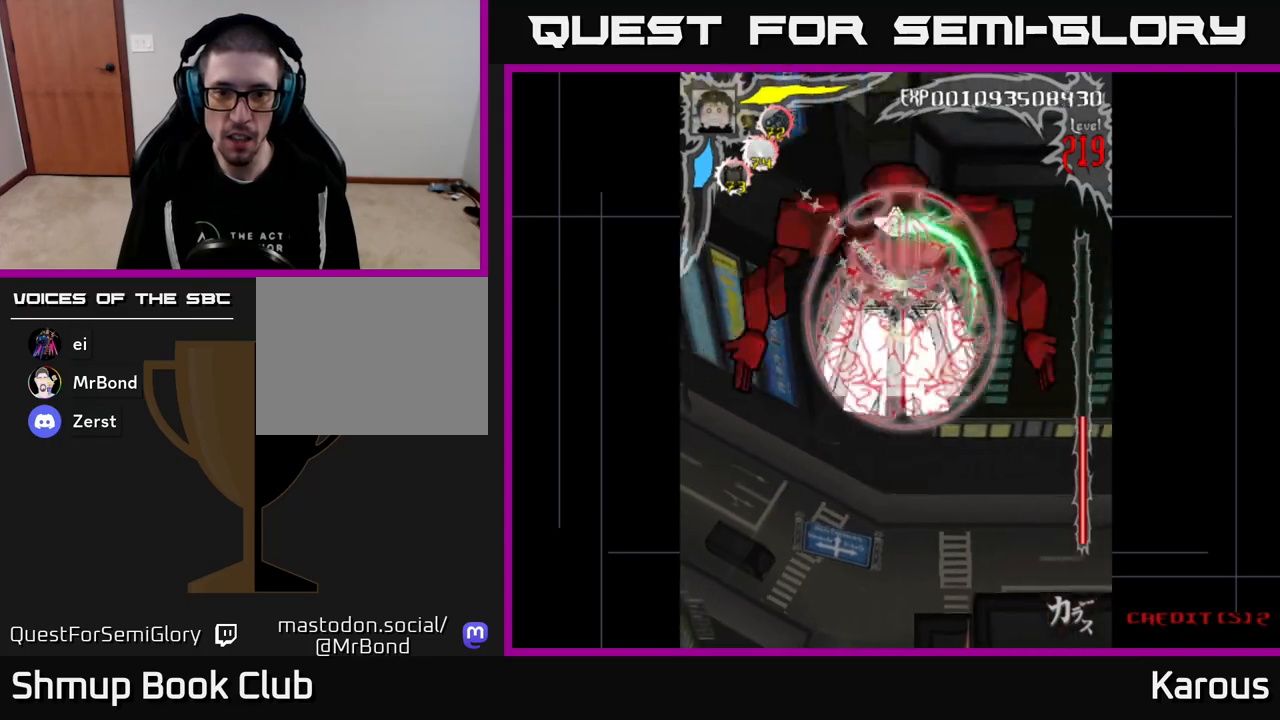
{"buttons": ["B", "DPAD_DOWN"], "events": [[83, "DPAD_UP", "up"], [117, "DPAD_DOWN", "down"]]}
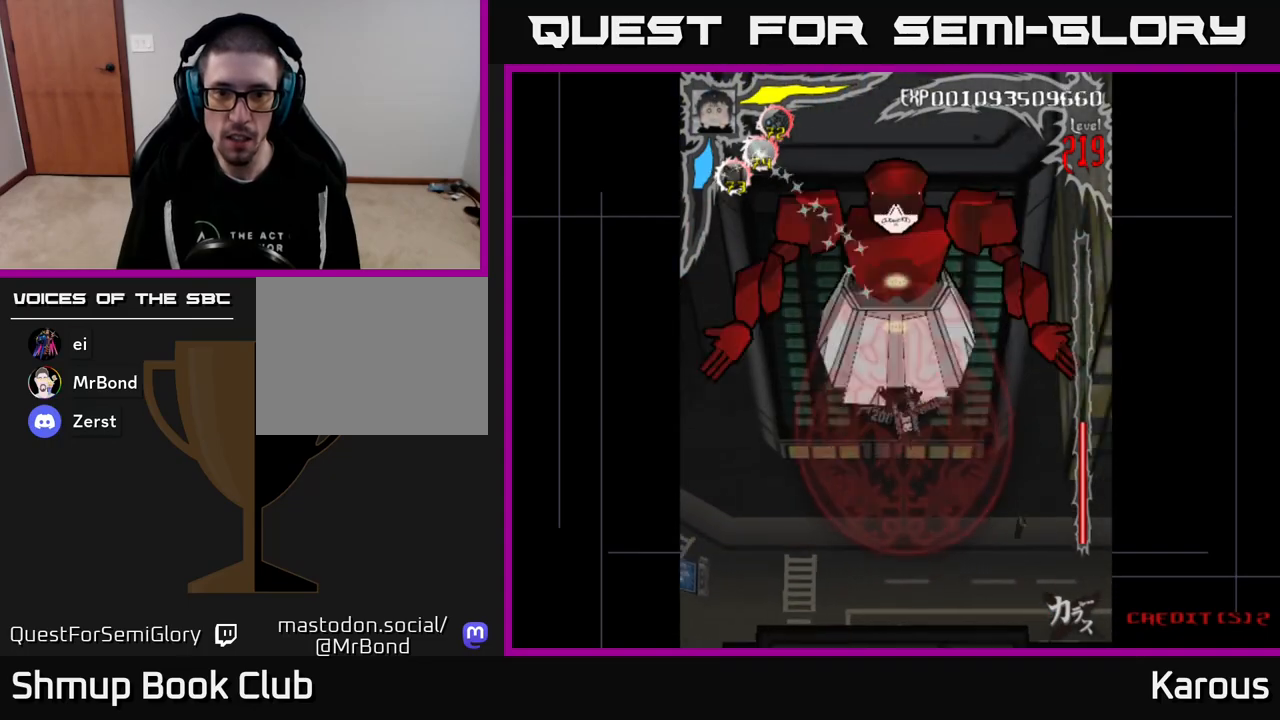
{"buttons": ["A", "DPAD_DOWN"], "events": [[50, "B", "up"], [133, "A", "down"]]}
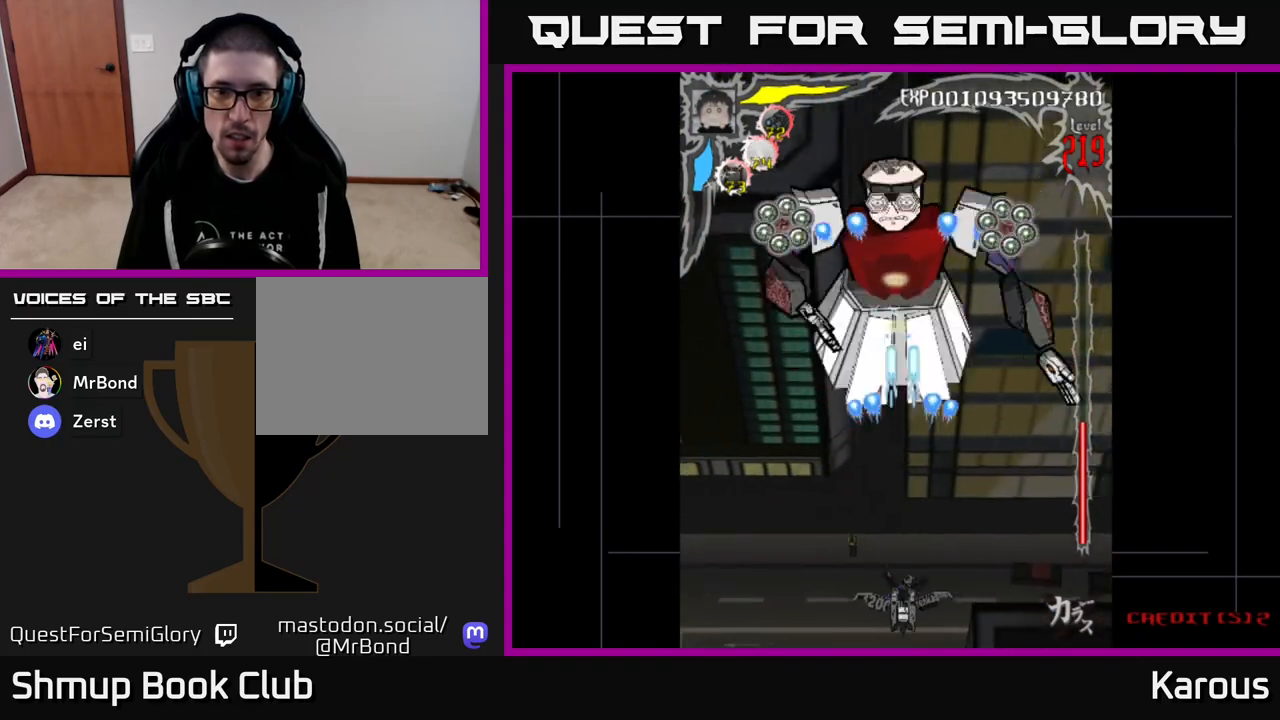
{"buttons": ["A"], "events": [[200, "DPAD_LEFT", "down"], [250, "DPAD_LEFT", "up"], [317, "DPAD_DOWN", "up"]]}
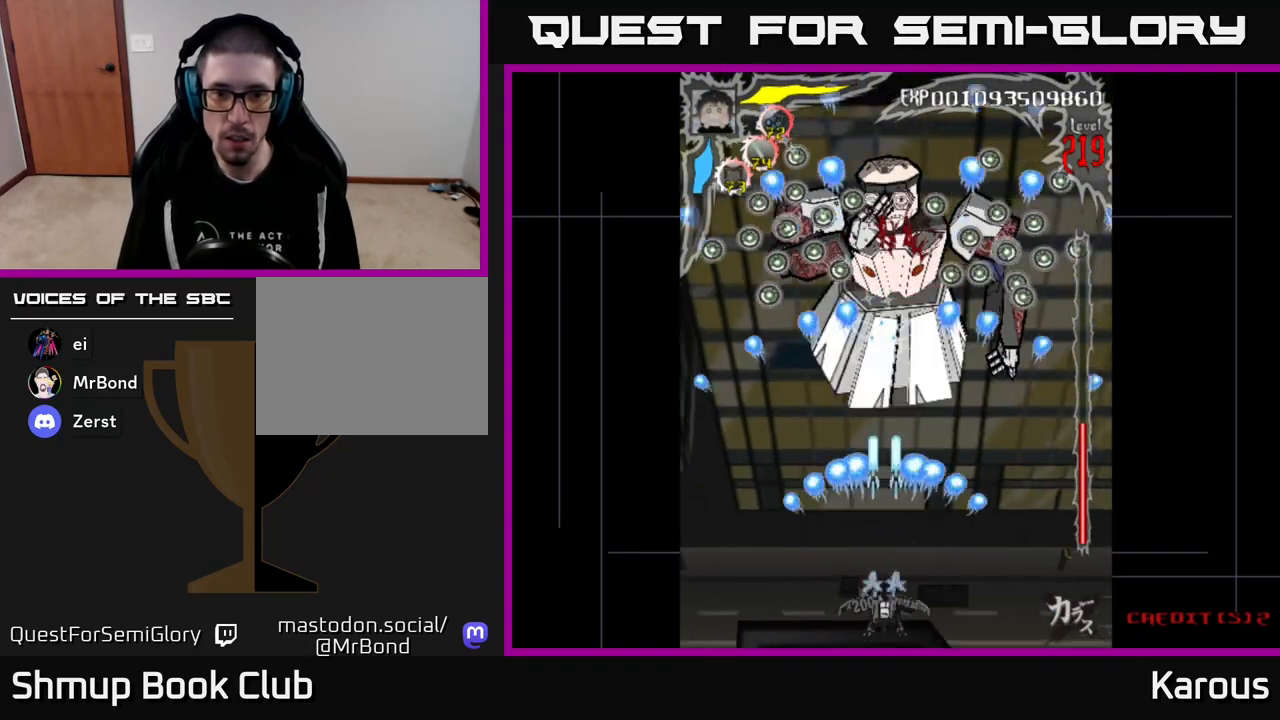
{"buttons": ["A"], "events": [[433, "DPAD_RIGHT", "down"], [483, "DPAD_RIGHT", "up"]]}
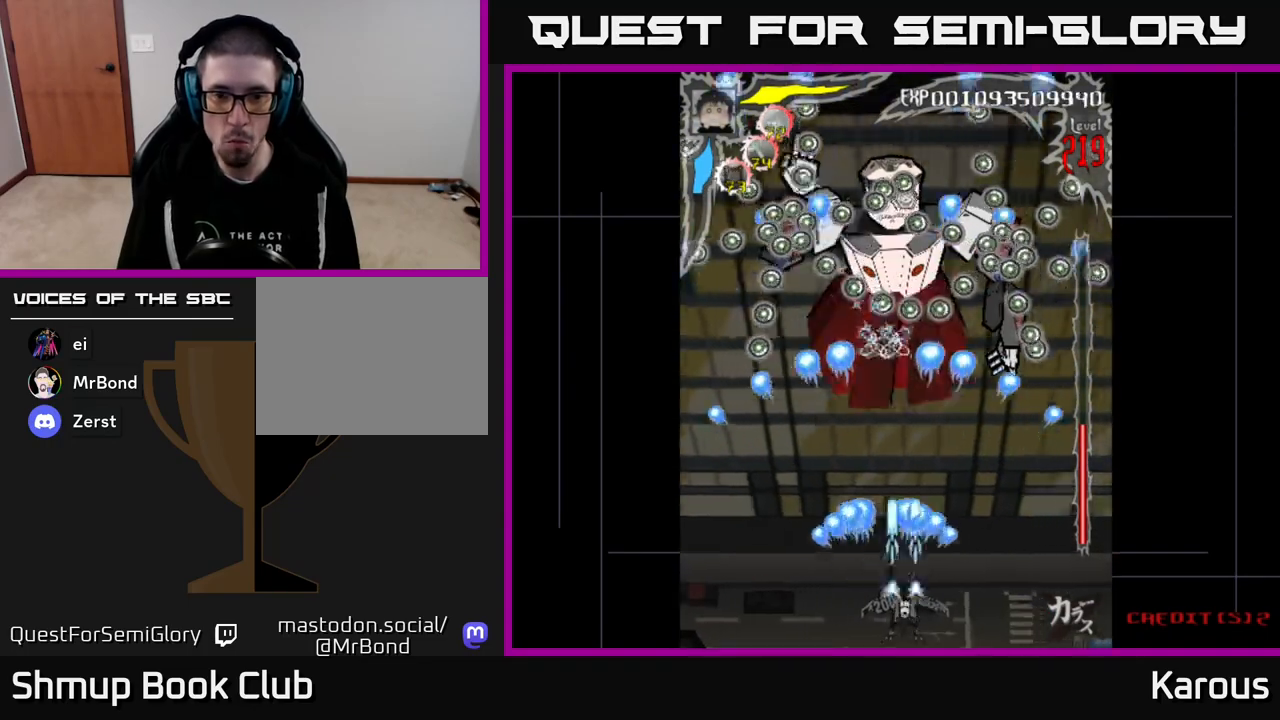
{"buttons": ["A"], "events": []}
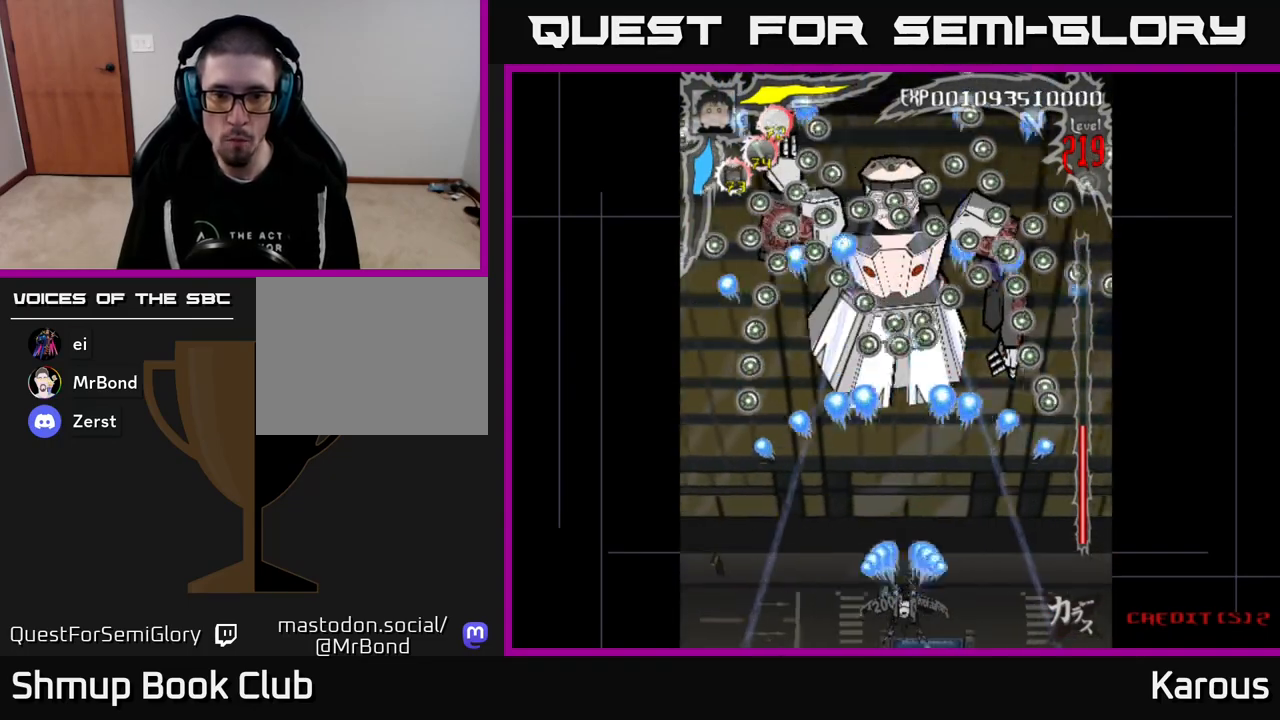
{"buttons": ["DPAD_RIGHT"], "events": [[333, "DPAD_RIGHT", "down"], [400, "A", "up"]]}